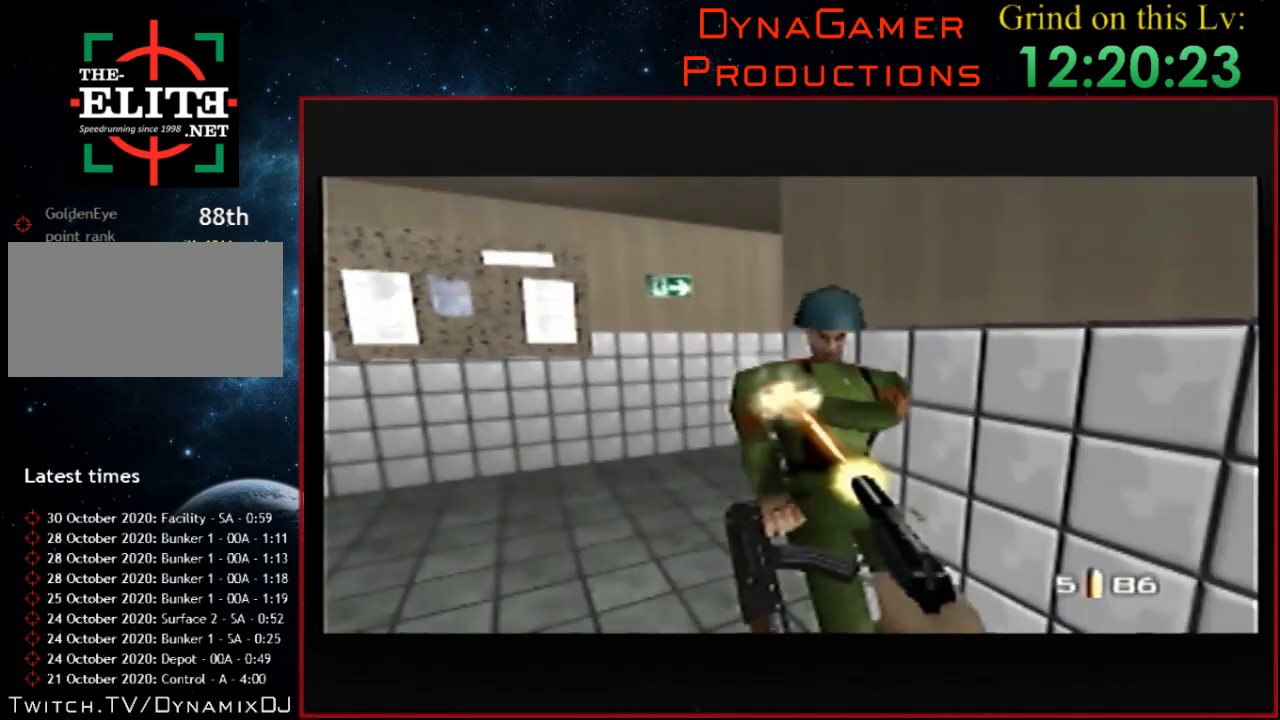
Gameplay with a controller (Nintendo layout); each line is a JSON object with the inputs held at the frame after it. "events" lists button and stick changes between this image and that frame as [ms after this image, input, new state], when the widget could be followed in between. Not read: L1 L3 R3.
{"buttons": ["C_RIGHT", "C_UP"], "left_stick": "right", "events": [[33, "Z", "down"], [200, "C_RIGHT", "down"], [200, "left_stick", "right"], [233, "B", "down"], [233, "Z", "up"], [367, "B", "up"]]}
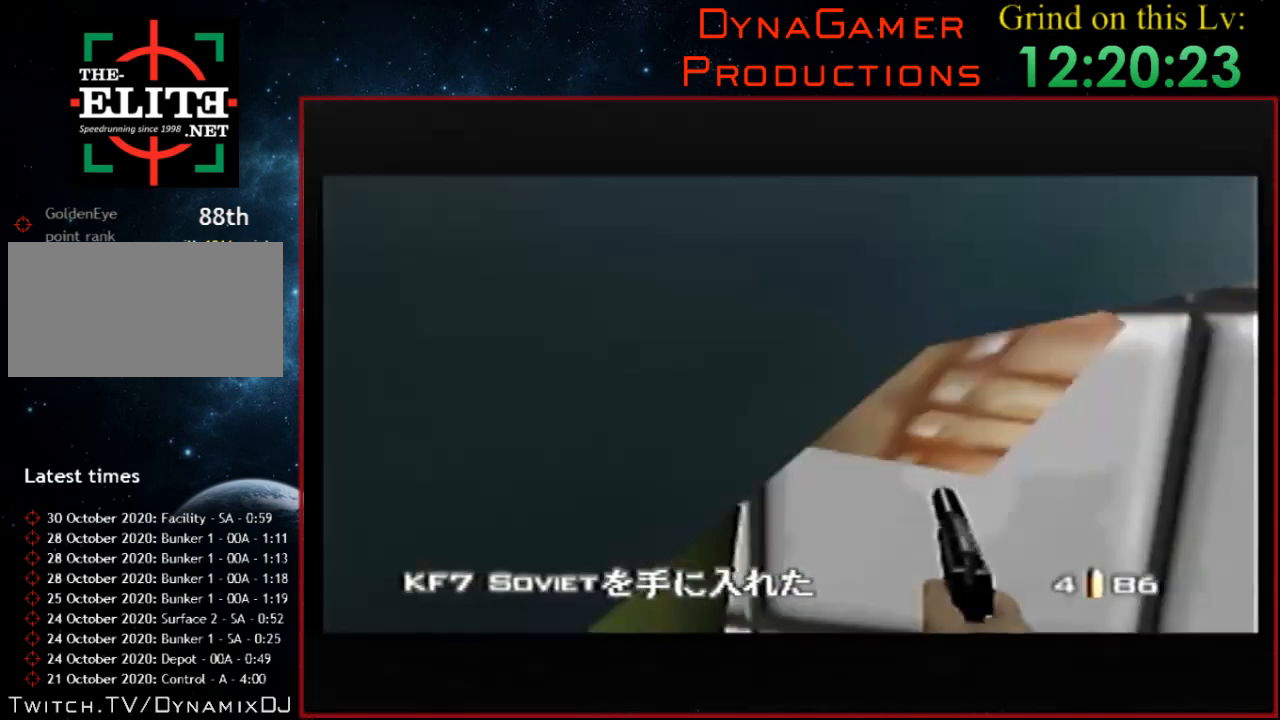
{"buttons": ["C_RIGHT", "C_UP"], "left_stick": "right", "events": []}
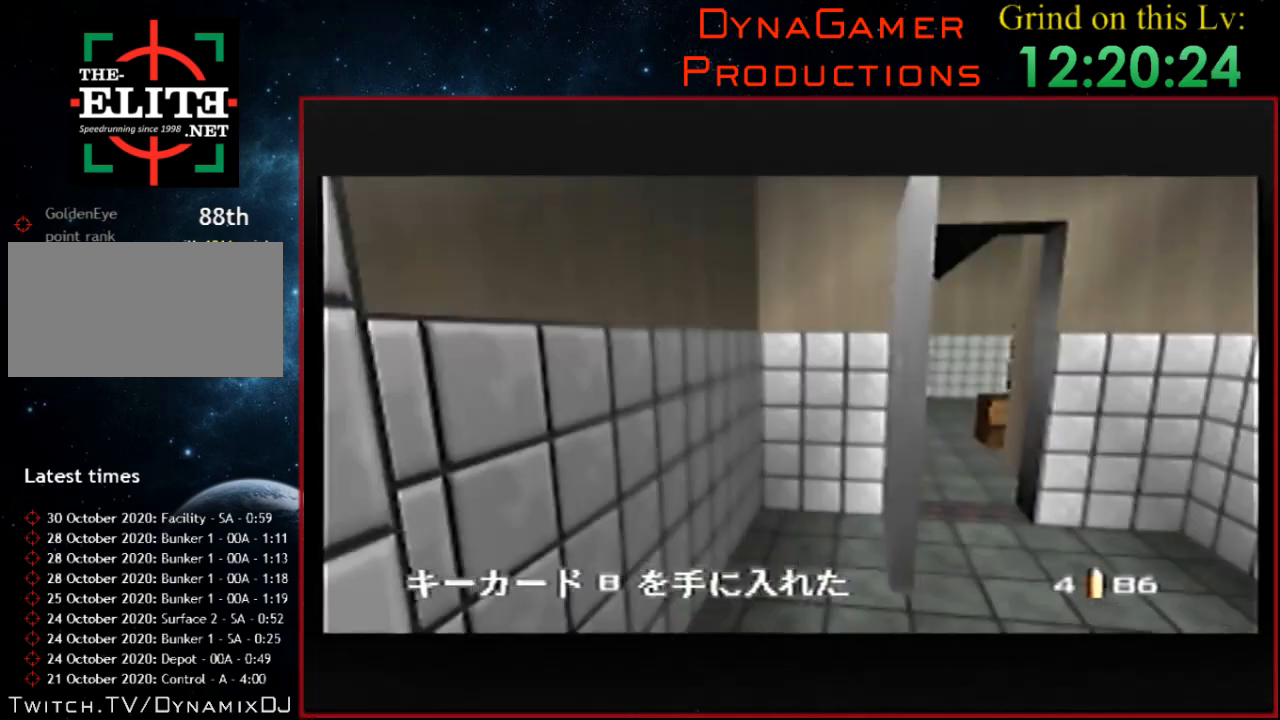
{"buttons": ["C_LEFT", "C_UP"], "left_stick": "up-right", "events": [[100, "C_LEFT", "down"], [100, "C_RIGHT", "up"], [100, "left_stick", "center"], [267, "left_stick", "up-right"]]}
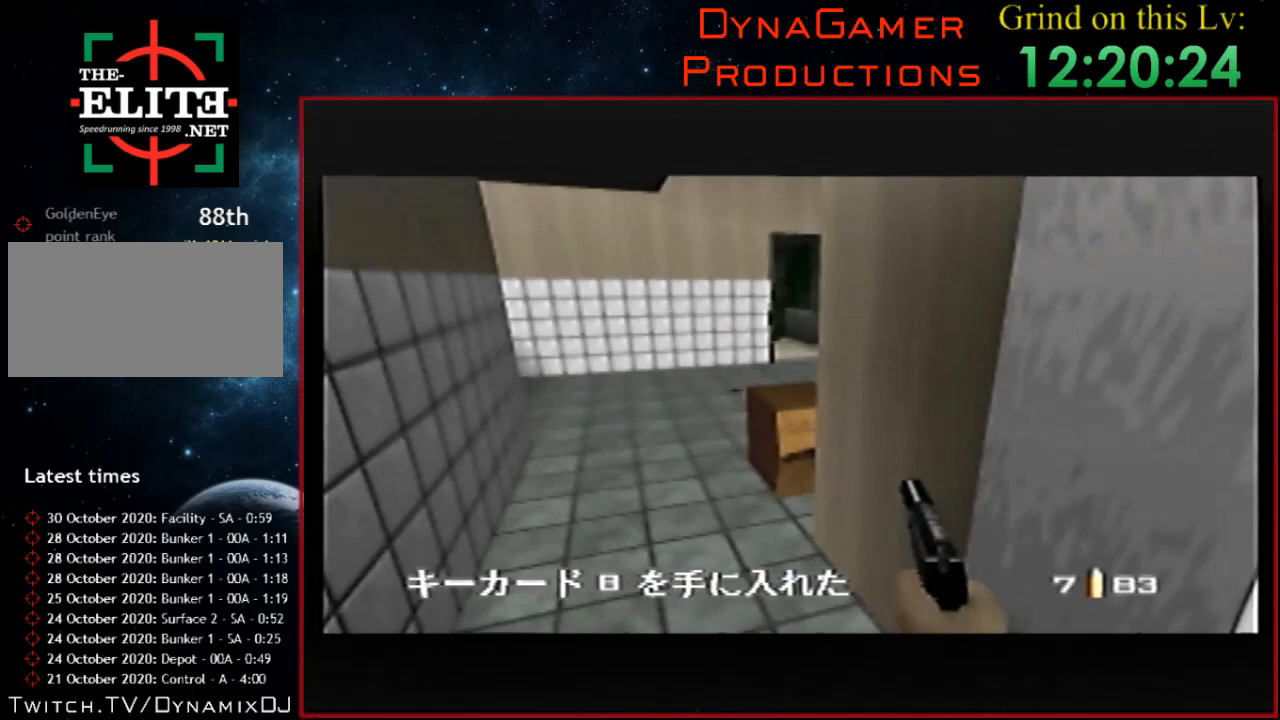
{"buttons": ["C_LEFT", "C_UP"], "left_stick": "up-right", "events": [[100, "left_stick", "center"], [367, "left_stick", "up-right"]]}
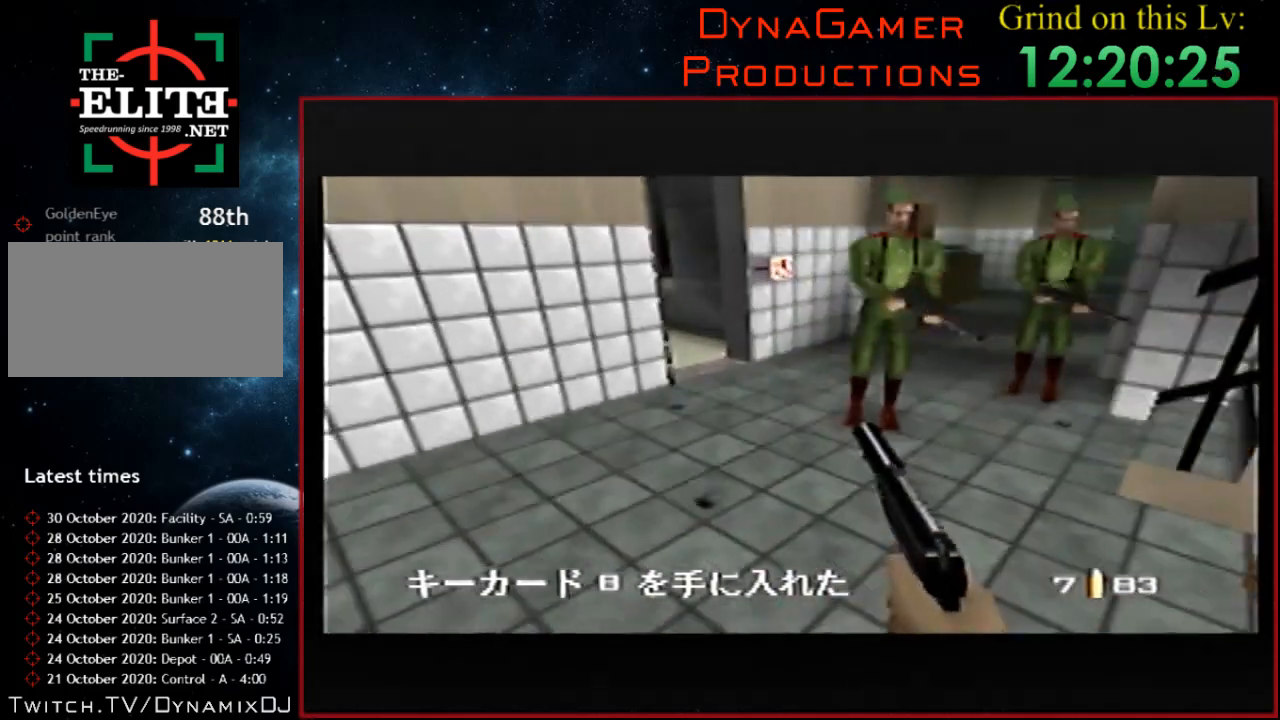
{"buttons": ["C_LEFT", "C_UP"], "left_stick": "left", "events": [[233, "left_stick", "center"], [367, "left_stick", "left"]]}
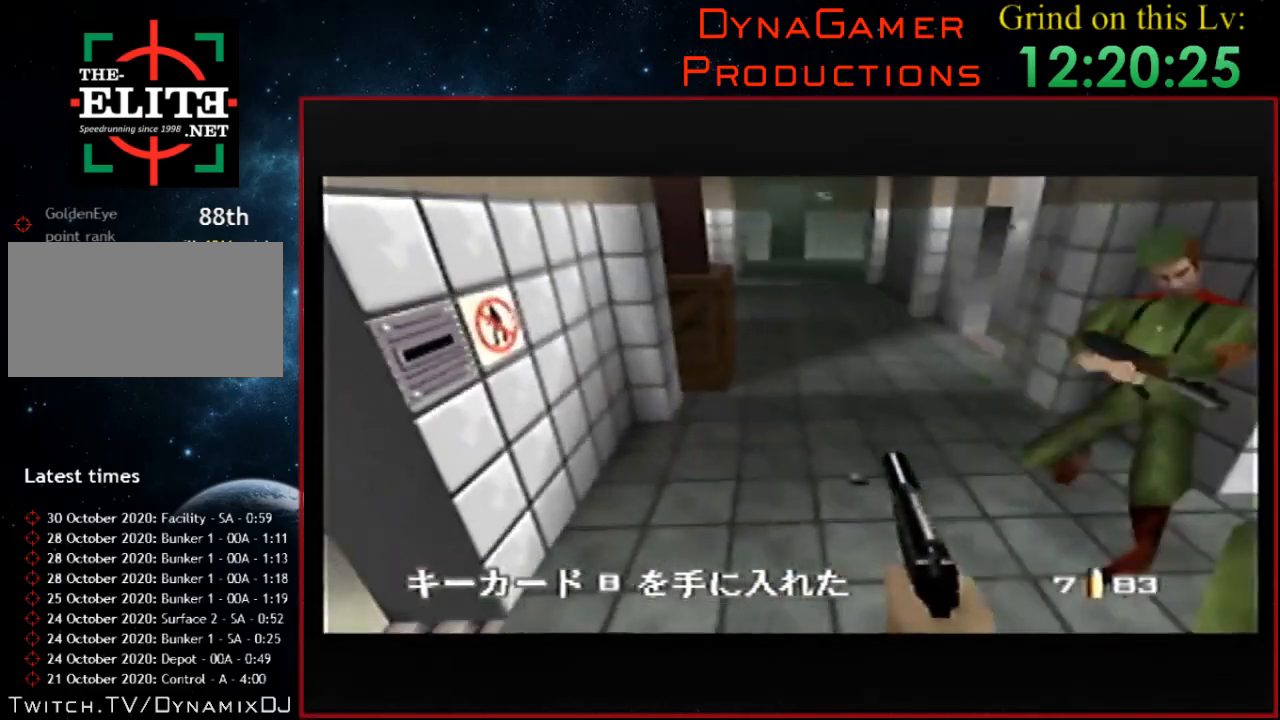
{"buttons": ["B", "C_LEFT", "C_UP"], "left_stick": "right", "events": [[300, "left_stick", "right"], [367, "B", "down"]]}
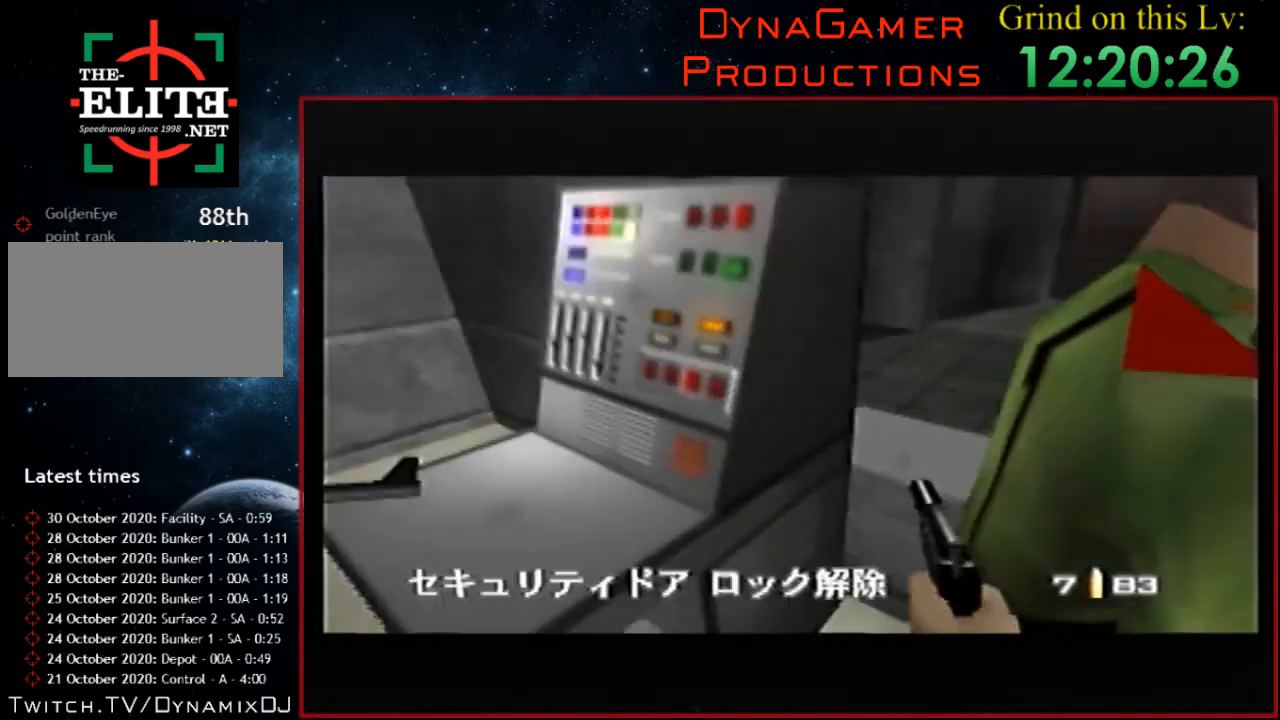
{"buttons": ["A", "C_RIGHT", "C_UP"], "left_stick": "right", "events": [[100, "B", "up"], [100, "C_LEFT", "up"], [100, "C_RIGHT", "down"], [367, "A", "down"]]}
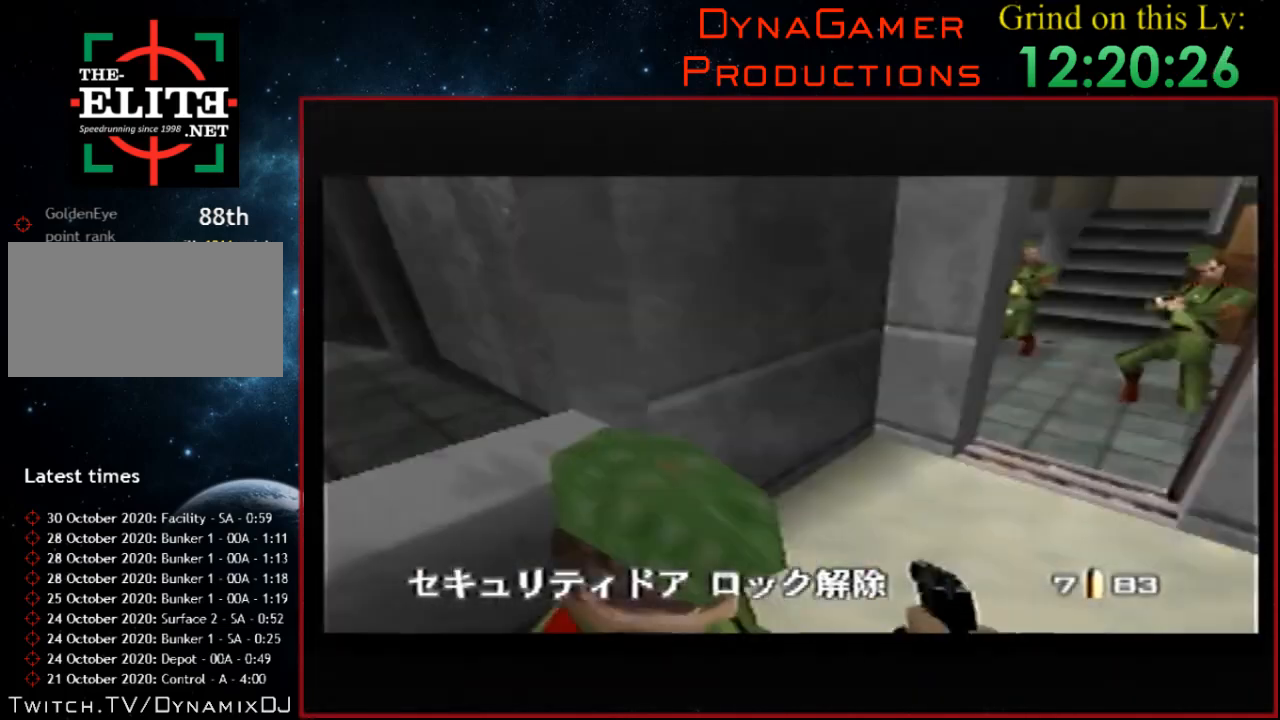
{"buttons": ["C_RIGHT", "C_UP"], "left_stick": "left", "events": [[33, "A", "up"], [33, "left_stick", "left"], [333, "left_stick", "center"], [467, "left_stick", "left"]]}
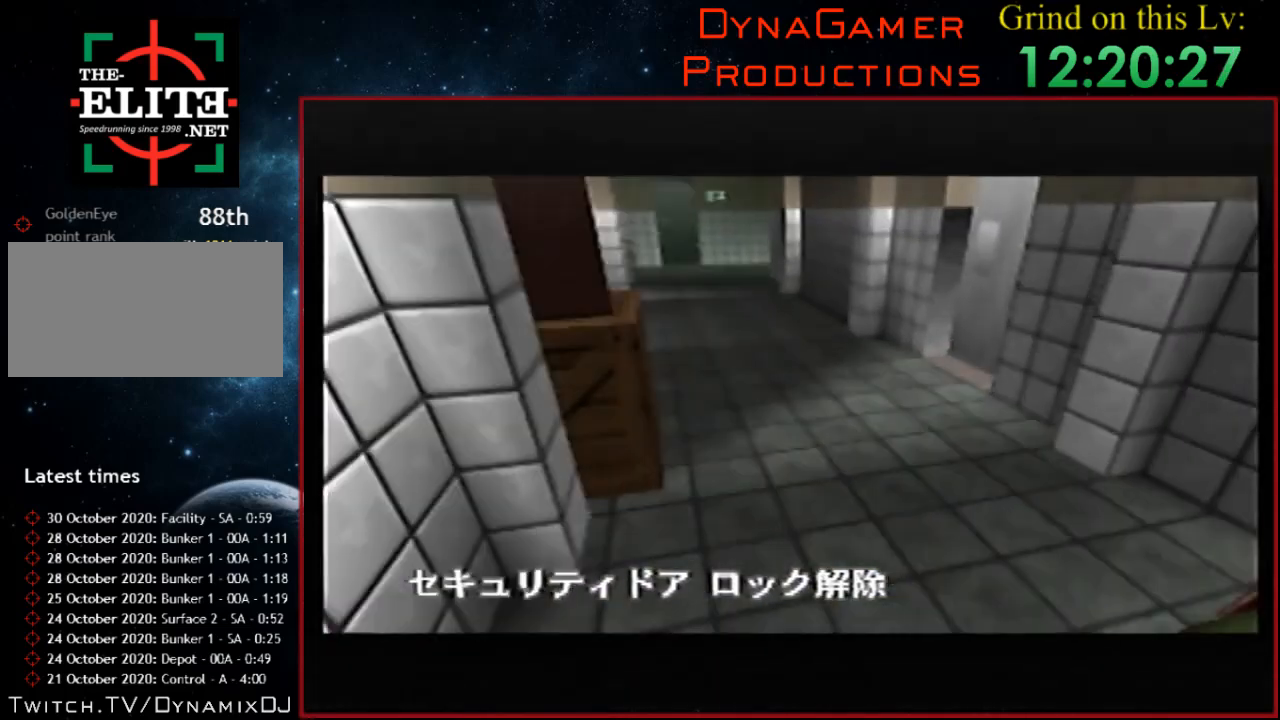
{"buttons": ["C_RIGHT", "C_UP"], "left_stick": "left", "events": [[267, "left_stick", "center"], [433, "left_stick", "left"]]}
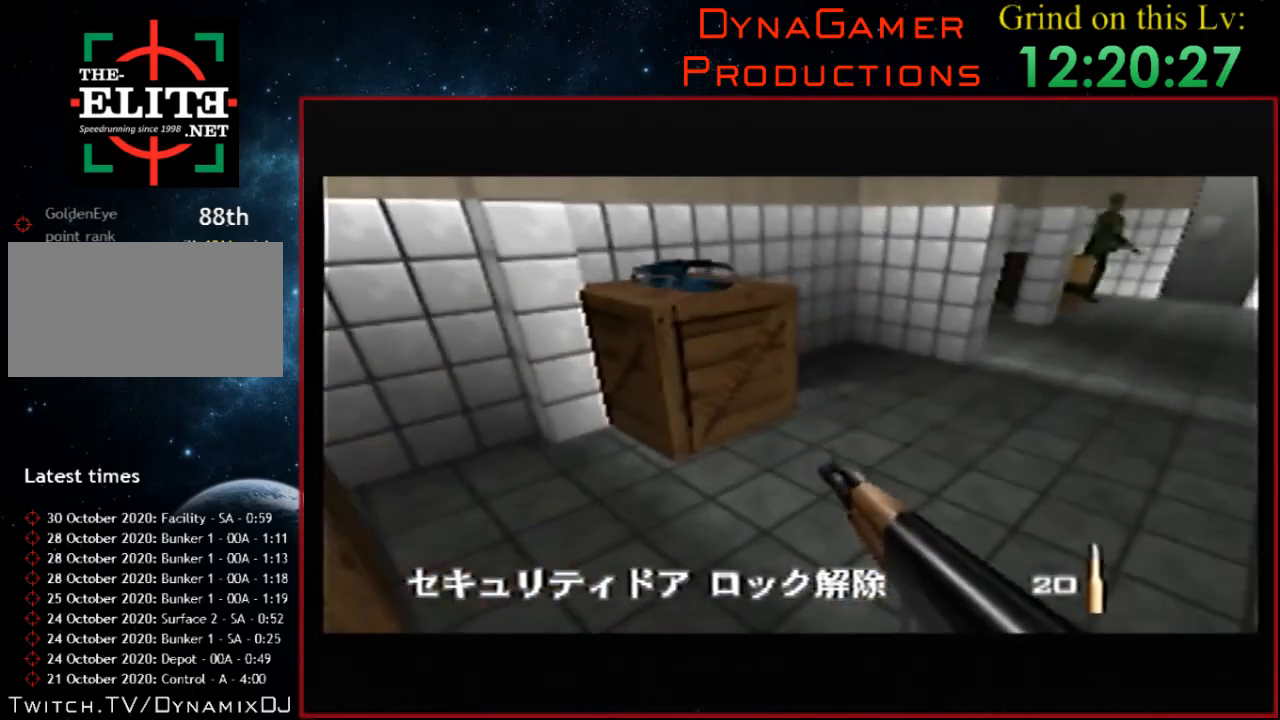
{"buttons": ["C_RIGHT", "C_UP"], "left_stick": "center", "events": [[167, "left_stick", "center"], [200, "A", "down"], [333, "A", "up"]]}
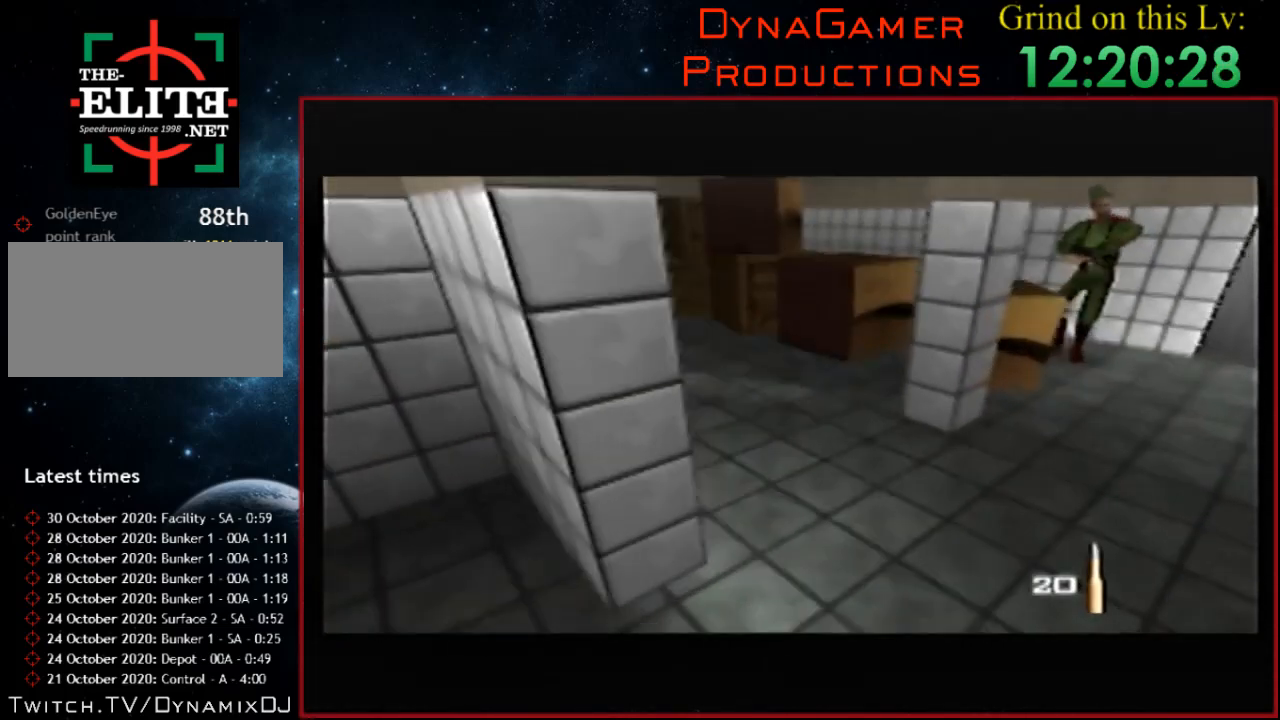
{"buttons": ["C_LEFT", "C_UP"], "left_stick": "center", "events": [[133, "C_LEFT", "down"], [133, "C_RIGHT", "up"], [133, "left_stick", "left"], [333, "left_stick", "center"]]}
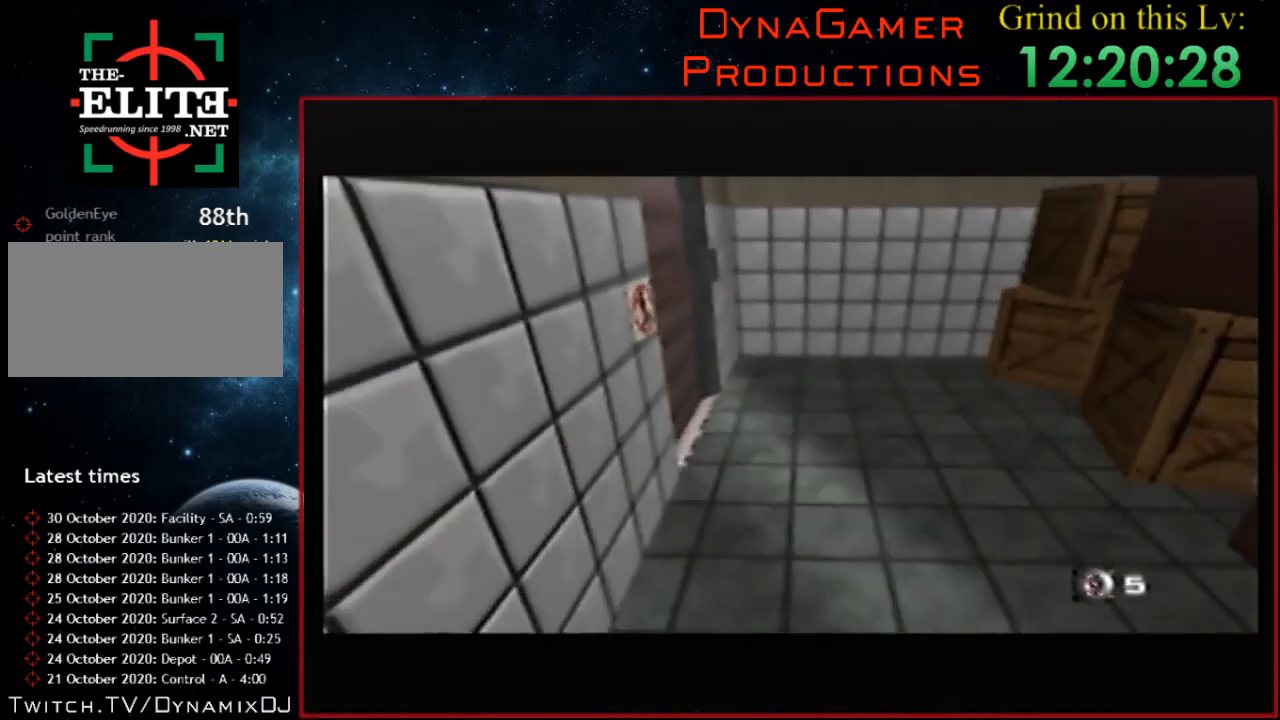
{"buttons": ["C_LEFT", "C_UP"], "left_stick": "up-right", "events": [[67, "left_stick", "left"], [200, "B", "down"], [267, "left_stick", "center"], [333, "left_stick", "up-right"], [400, "B", "up"]]}
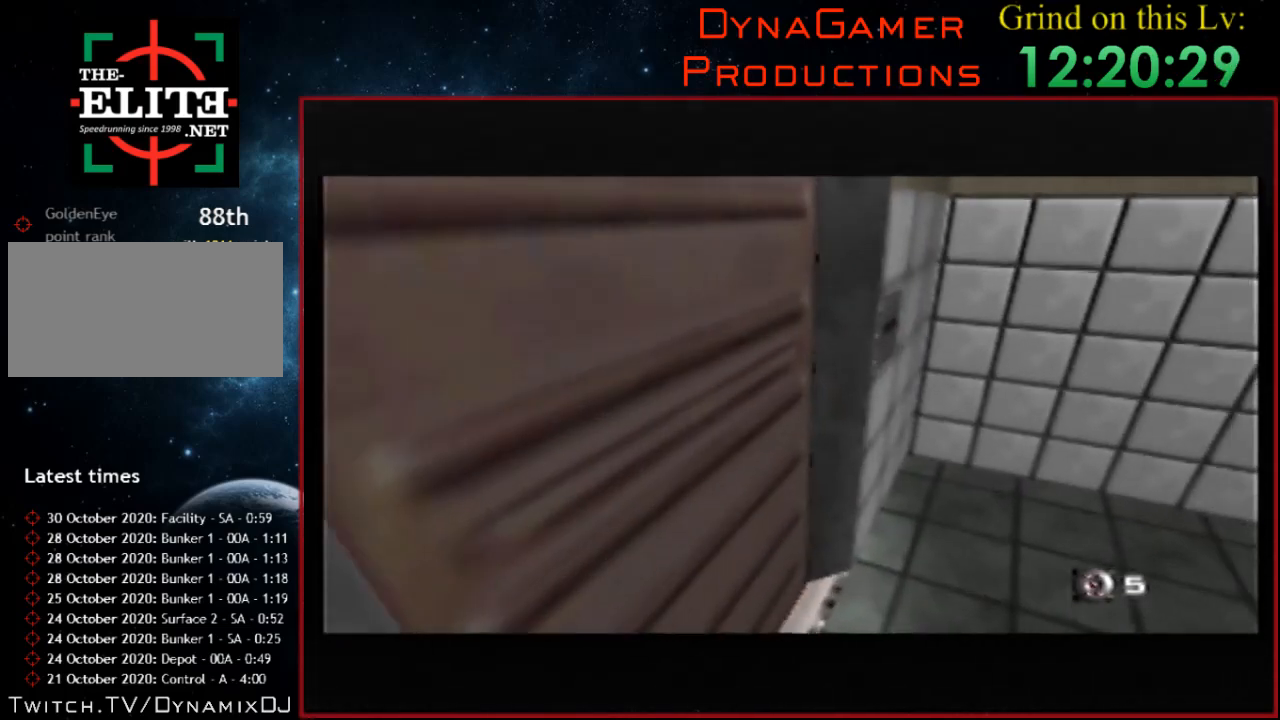
{"buttons": ["C_LEFT", "C_UP"], "left_stick": "center", "events": [[67, "left_stick", "center"], [133, "A", "down"], [267, "A", "up"], [267, "left_stick", "left"], [433, "left_stick", "center"]]}
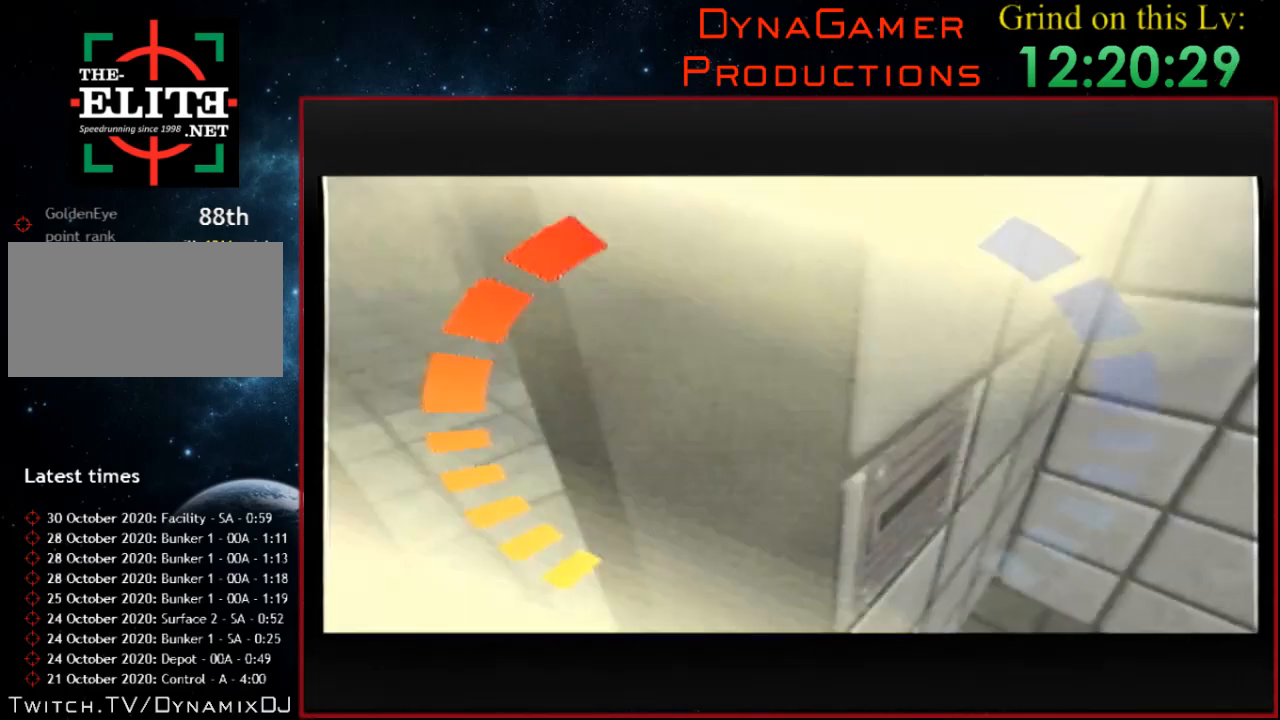
{"buttons": ["C_LEFT", "C_UP"], "left_stick": "center", "events": []}
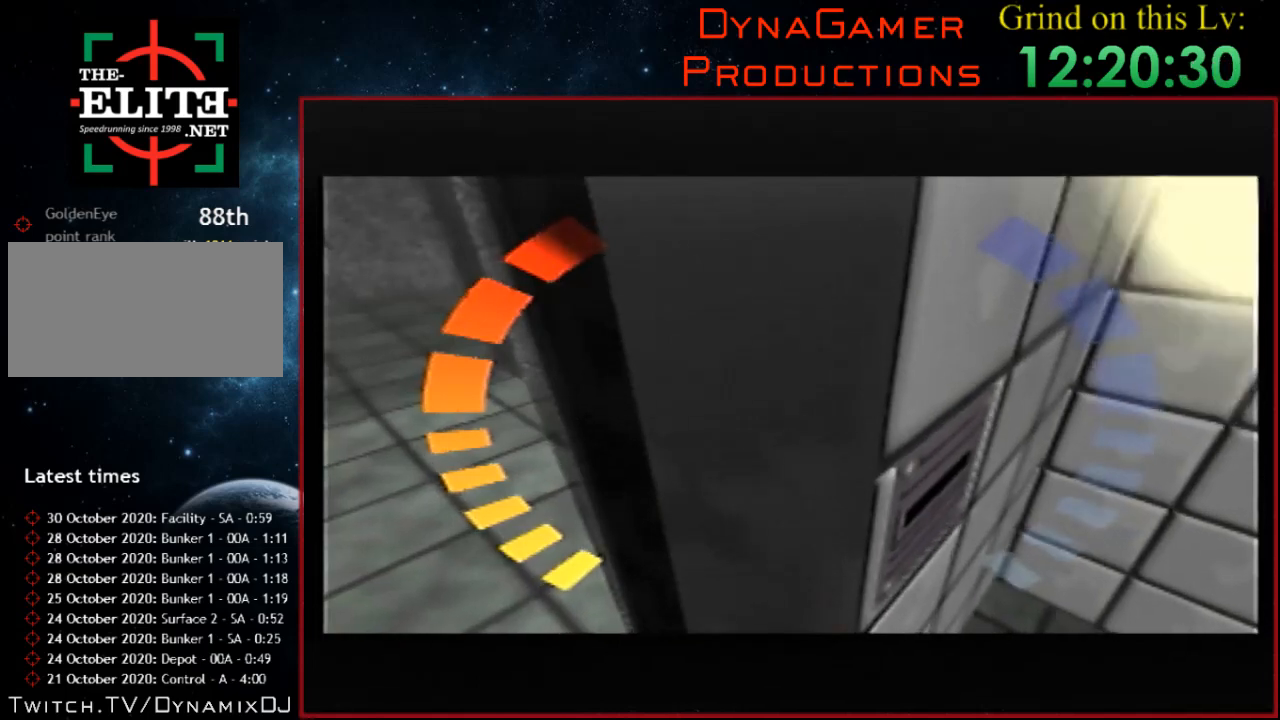
{"buttons": ["C_LEFT", "C_UP"], "left_stick": "center", "events": [[133, "A", "down"], [133, "Z", "down"], [200, "A", "up"], [200, "Z", "up"], [200, "left_stick", "left"], [367, "left_stick", "center"]]}
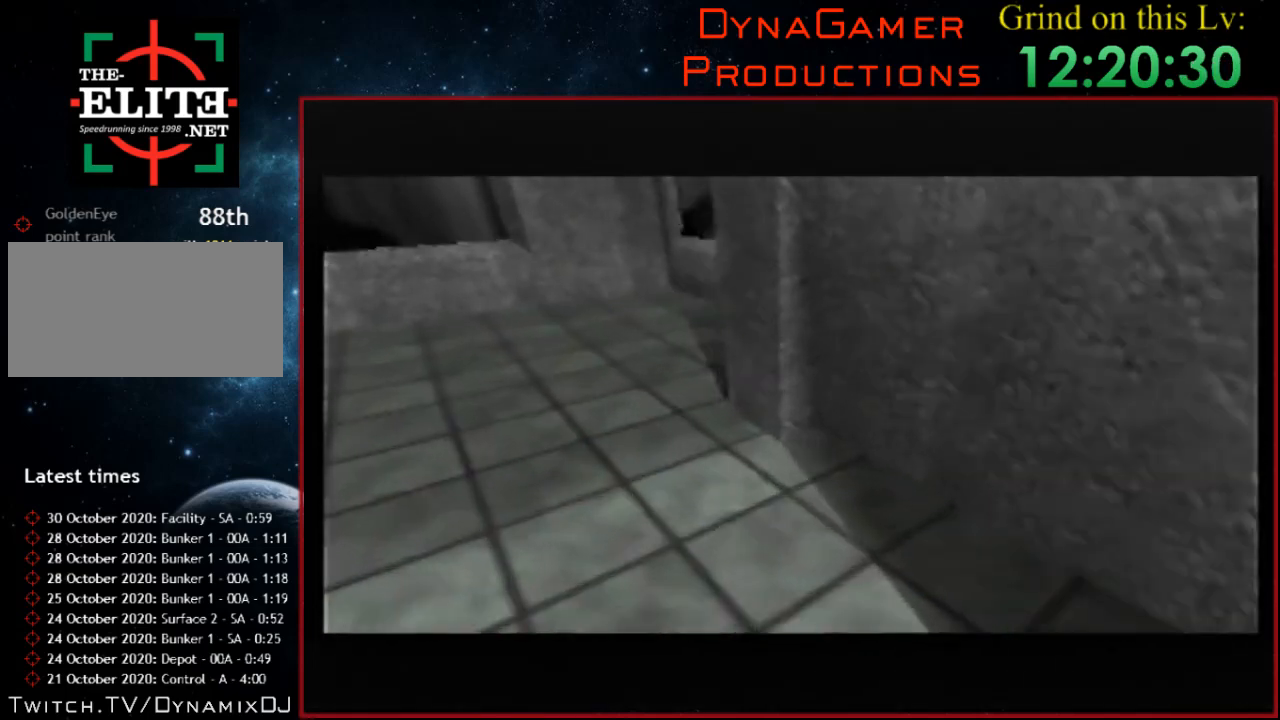
{"buttons": ["C_LEFT", "C_UP"], "left_stick": "right", "events": [[67, "left_stick", "right"]]}
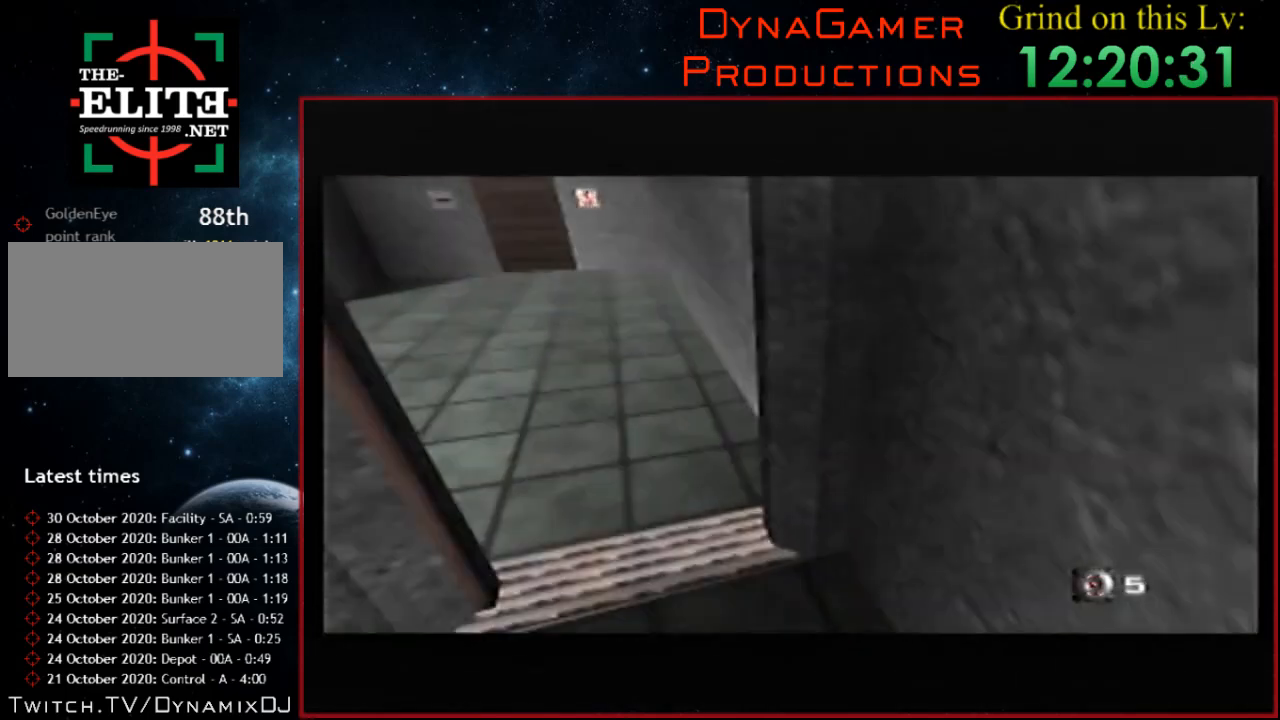
{"buttons": ["C_LEFT", "C_UP"], "left_stick": "up-right", "events": [[133, "left_stick", "up-left"], [233, "left_stick", "center"], [400, "left_stick", "up-right"]]}
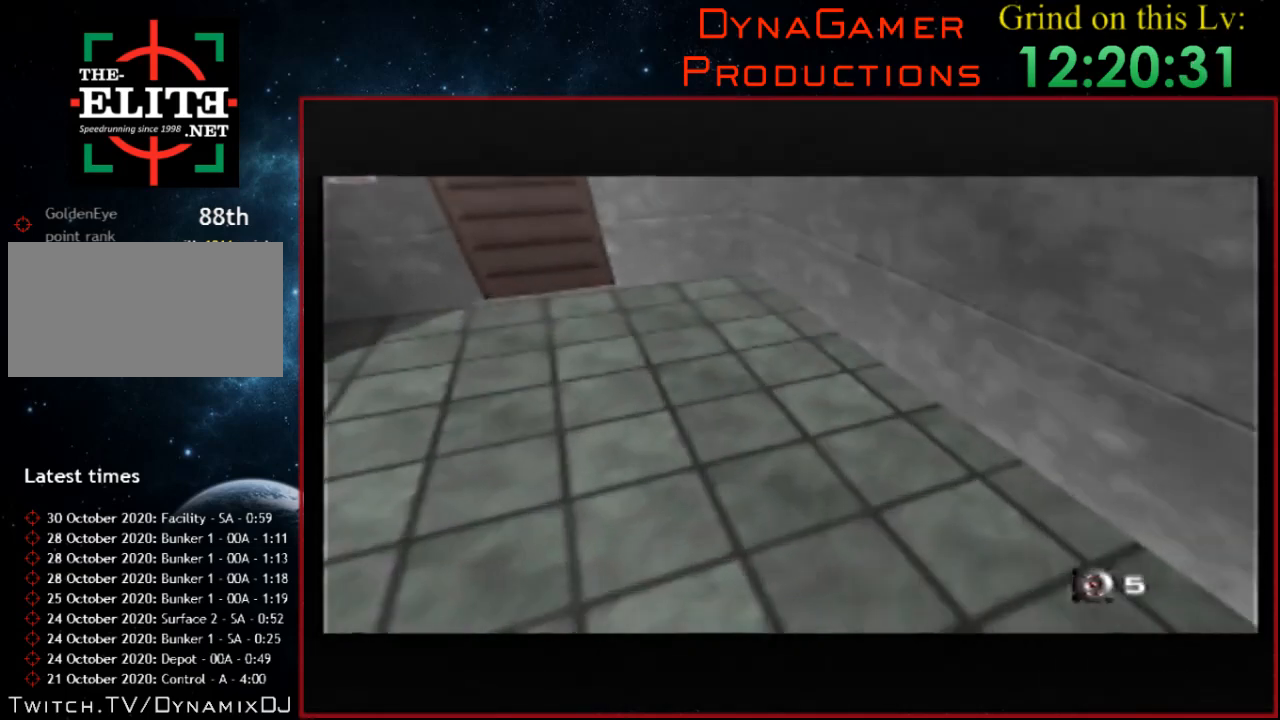
{"buttons": ["C_LEFT", "C_UP"], "left_stick": "center", "events": [[100, "Z", "down"], [167, "left_stick", "center"], [200, "Z", "up"]]}
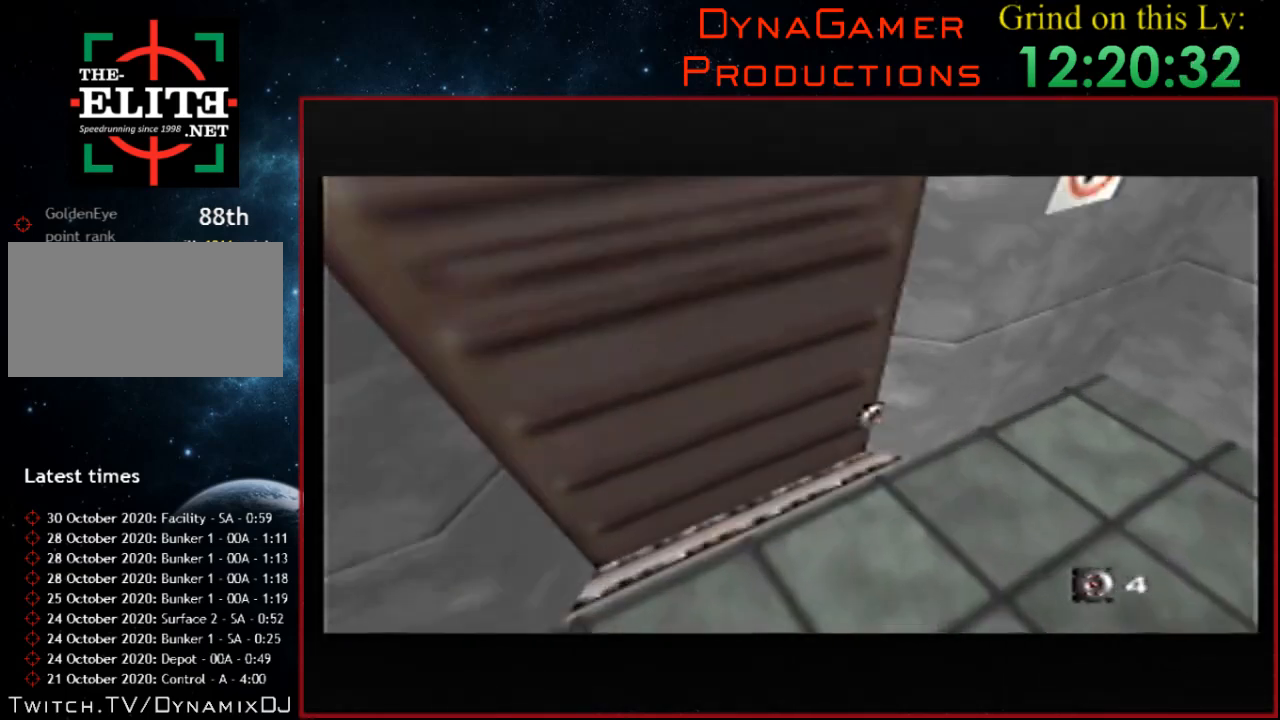
{"buttons": ["C_LEFT", "C_UP"], "left_stick": "center", "events": [[100, "B", "down"], [133, "B", "up"]]}
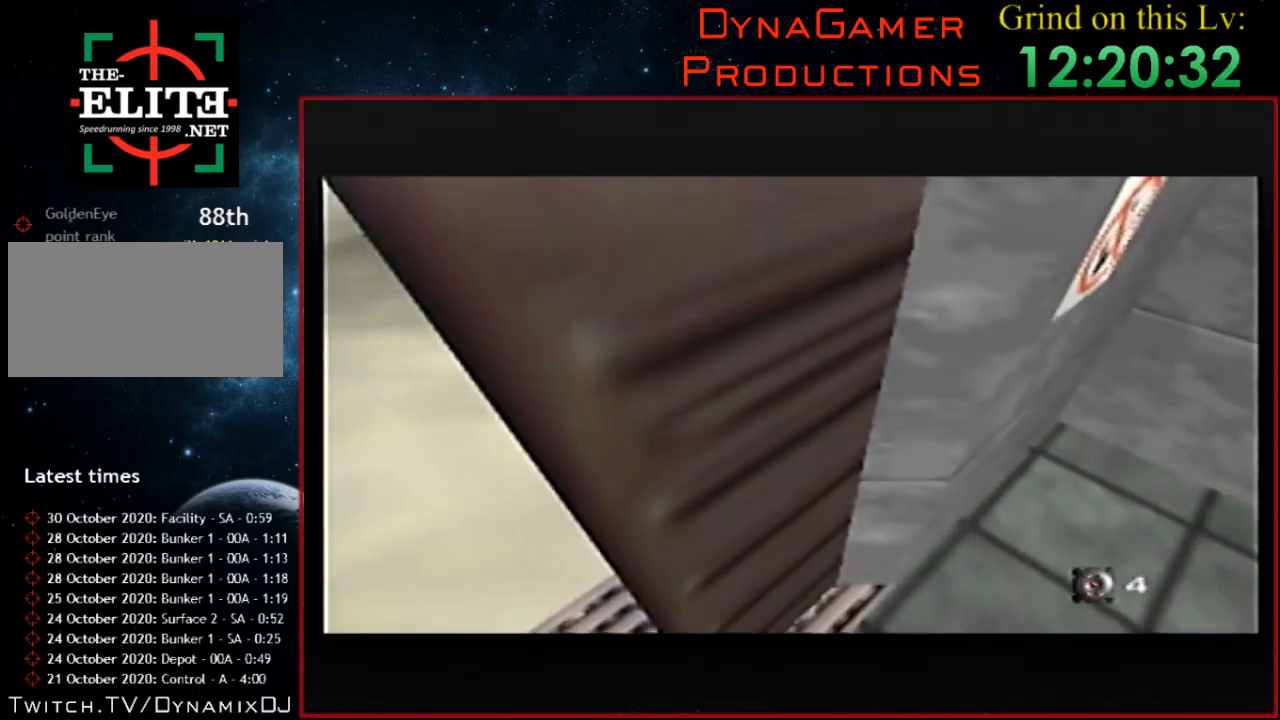
{"buttons": ["C_LEFT", "C_UP"], "left_stick": "center", "events": [[233, "B", "down"], [267, "A", "down"], [433, "A", "up"], [500, "B", "up"]]}
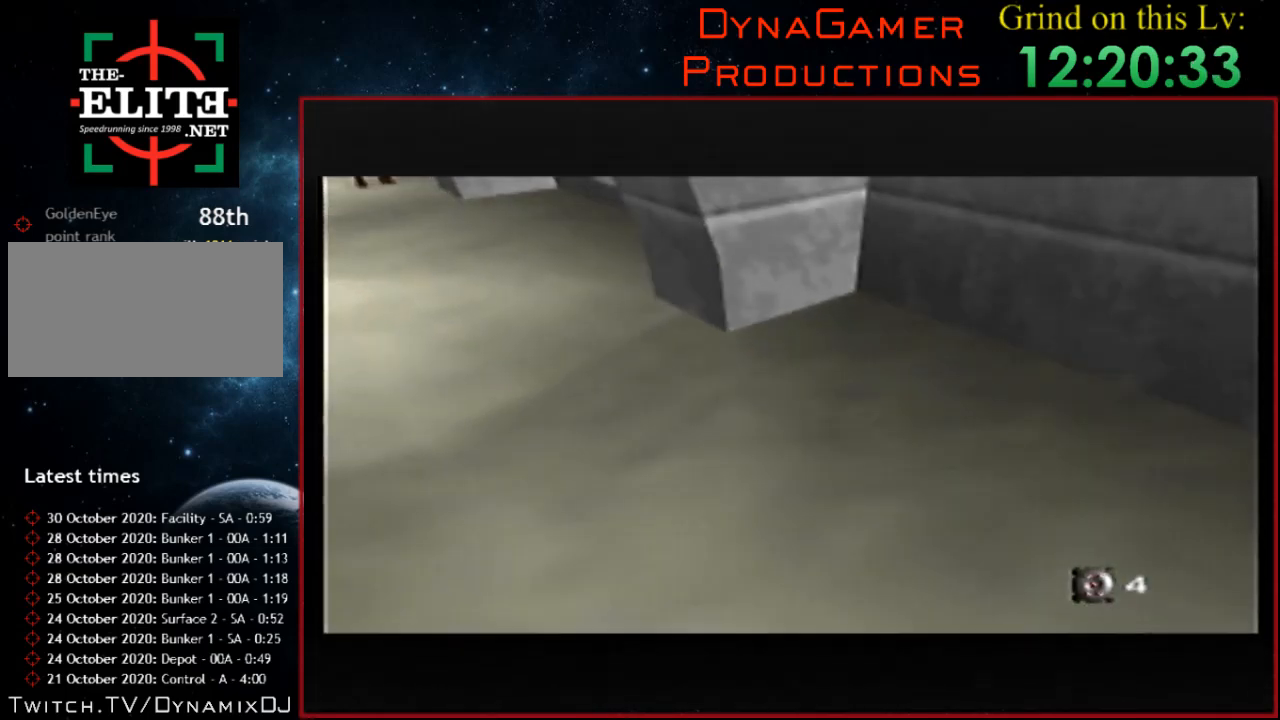
{"buttons": ["C_LEFT", "C_UP"], "left_stick": "center", "events": []}
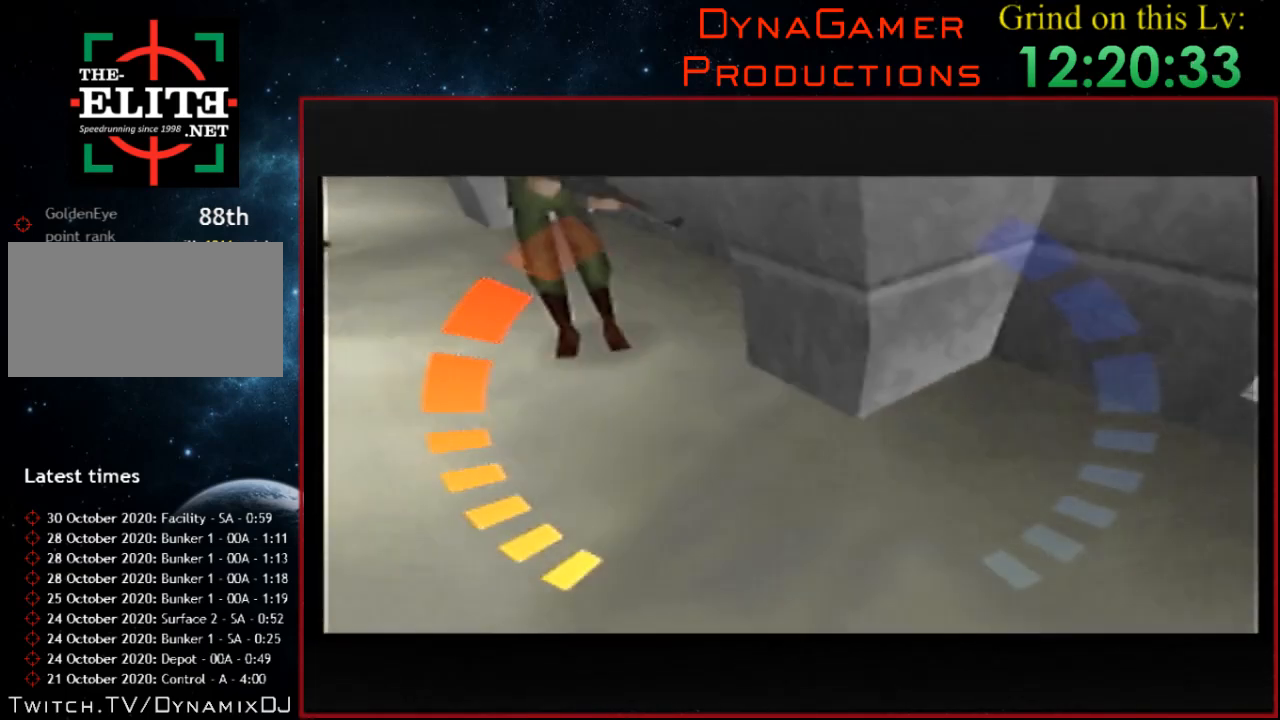
{"buttons": ["C_LEFT", "C_UP"], "left_stick": "center", "events": []}
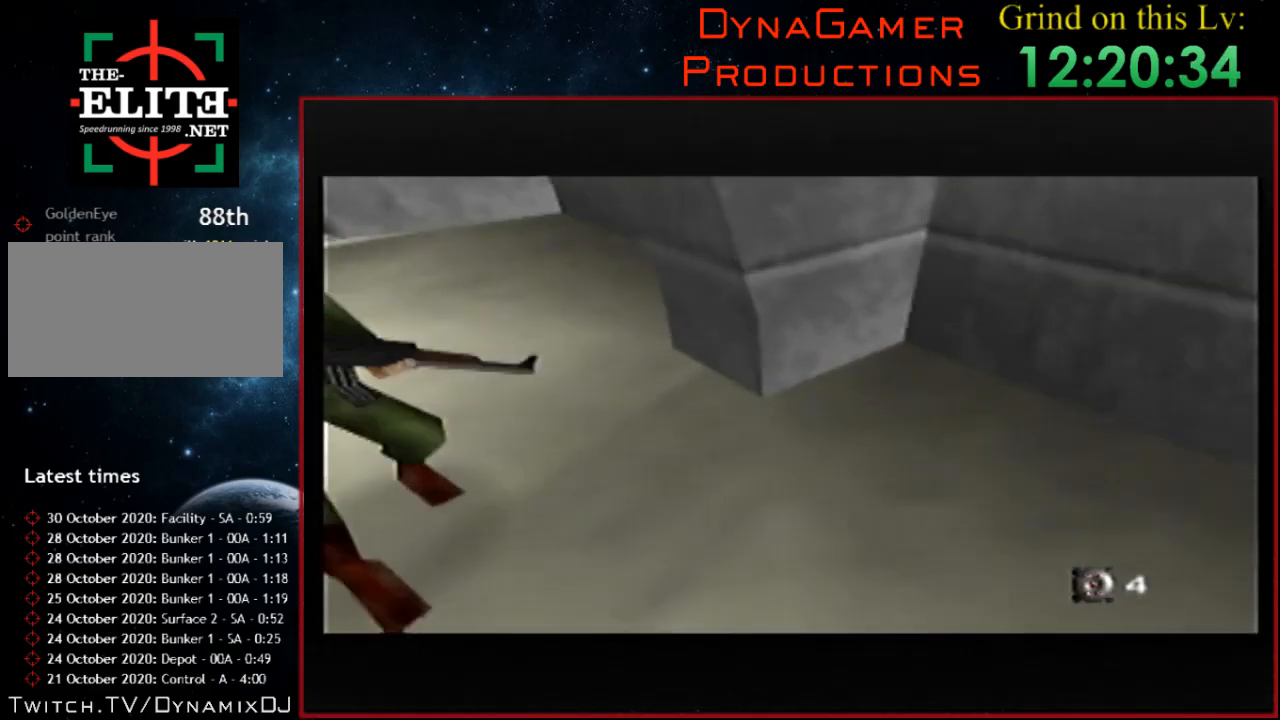
{"buttons": ["C_LEFT", "C_UP"], "left_stick": "down-left", "events": [[433, "left_stick", "down-left"]]}
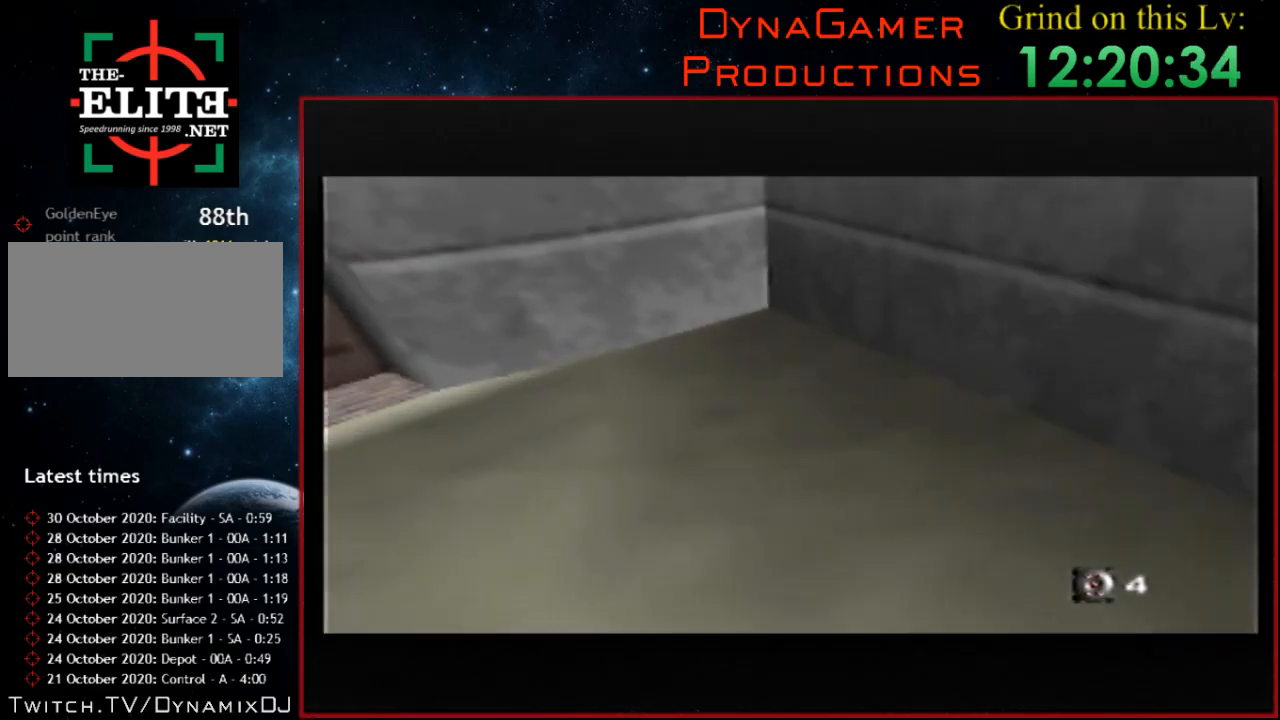
{"buttons": ["C_RIGHT", "C_UP"], "left_stick": "down-left", "events": [[167, "B", "down"], [167, "left_stick", "down-right"], [400, "B", "up"], [400, "left_stick", "down-left"], [433, "C_LEFT", "up"], [433, "C_RIGHT", "down"]]}
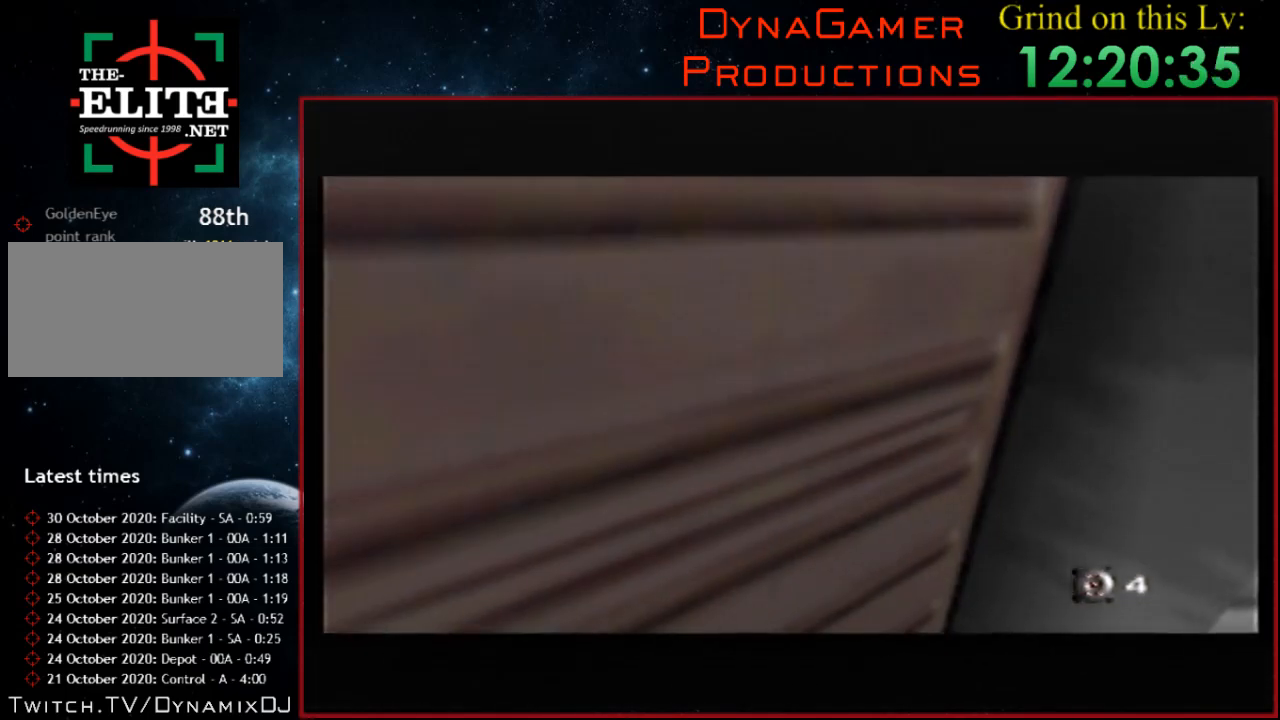
{"buttons": ["A", "Z", "C_RIGHT", "C_UP"], "left_stick": "up-left", "events": [[167, "left_stick", "center"], [267, "left_stick", "left"], [333, "A", "down"], [333, "Z", "down"], [400, "left_stick", "up-left"]]}
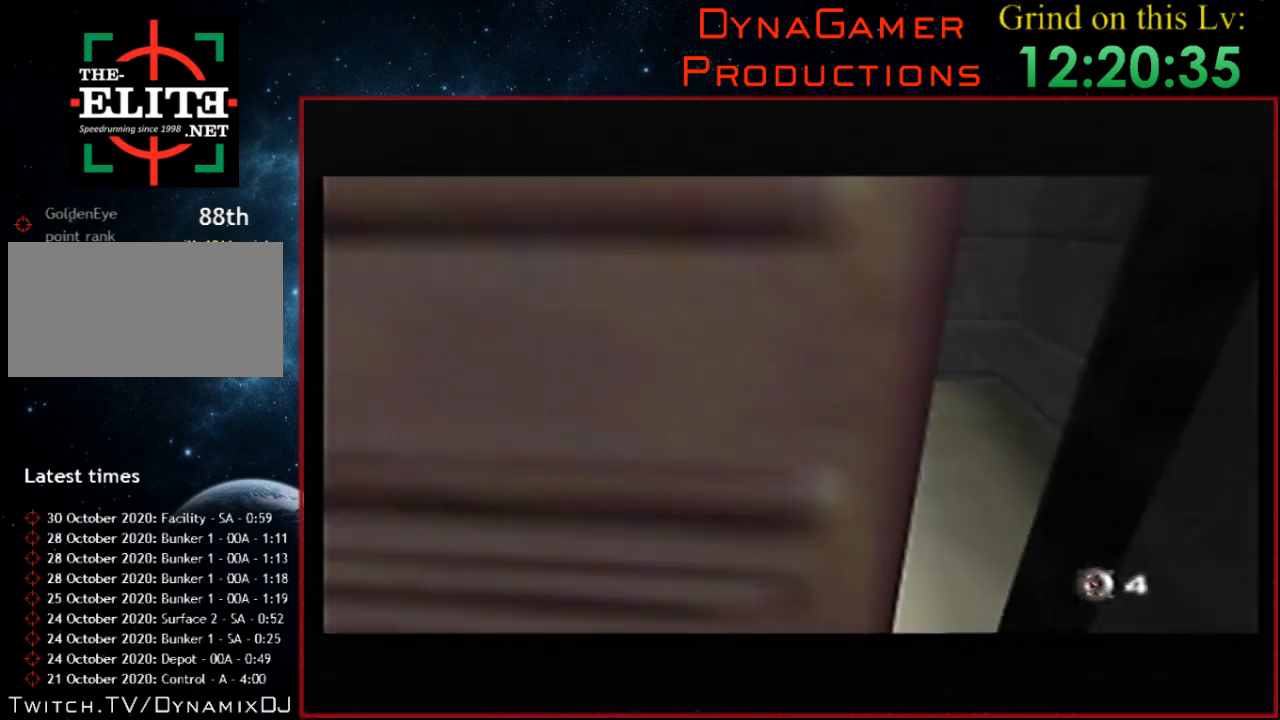
{"buttons": ["C_RIGHT", "C_UP"], "left_stick": "left", "events": [[33, "A", "up"], [33, "Z", "up"], [400, "left_stick", "left"]]}
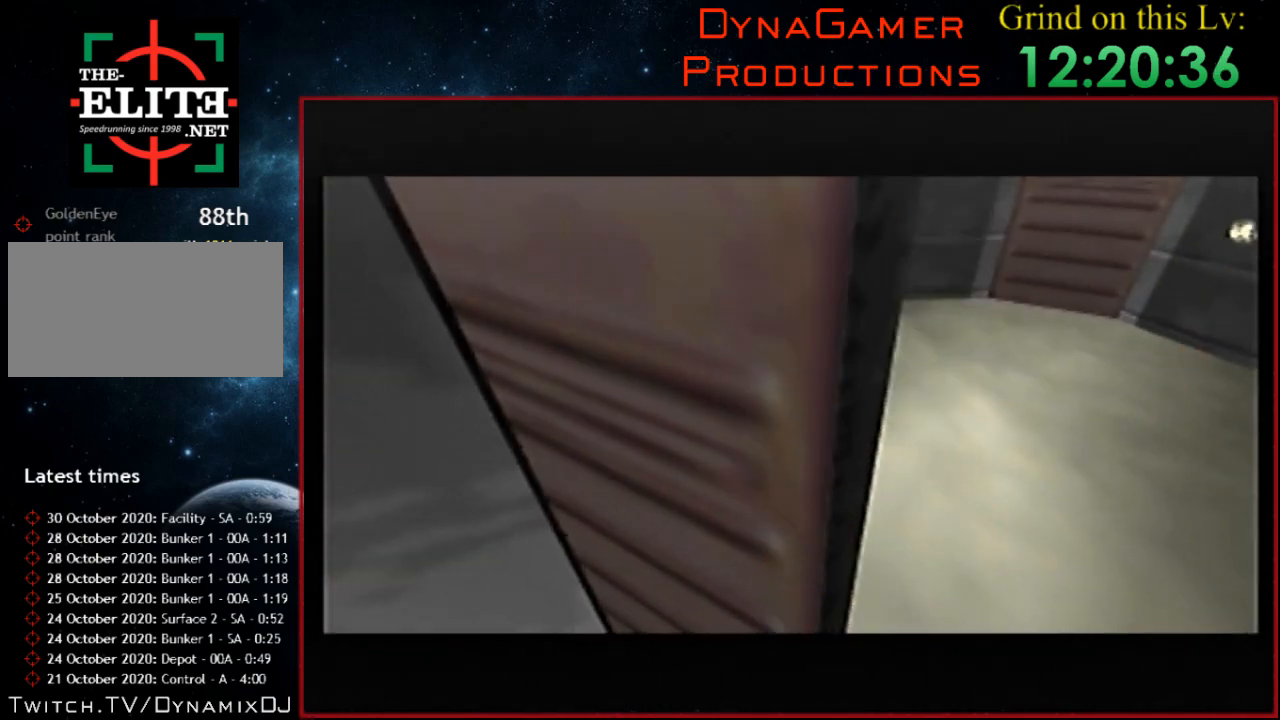
{"buttons": ["B", "Z", "C_RIGHT", "C_UP"], "left_stick": "left", "events": [[100, "left_stick", "center"], [467, "B", "down"], [500, "Z", "down"], [500, "left_stick", "left"]]}
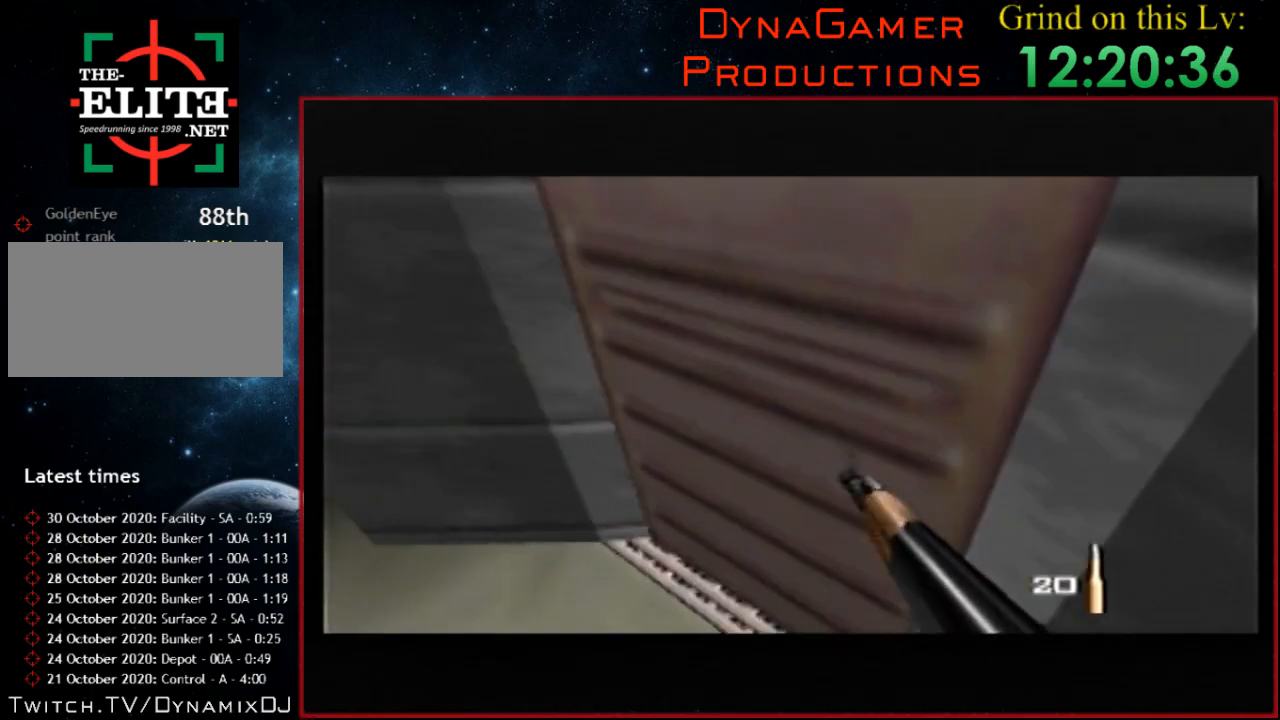
{"buttons": ["Z", "C_RIGHT", "C_UP"], "left_stick": "right", "events": [[67, "B", "up"], [267, "left_stick", "center"], [400, "left_stick", "right"]]}